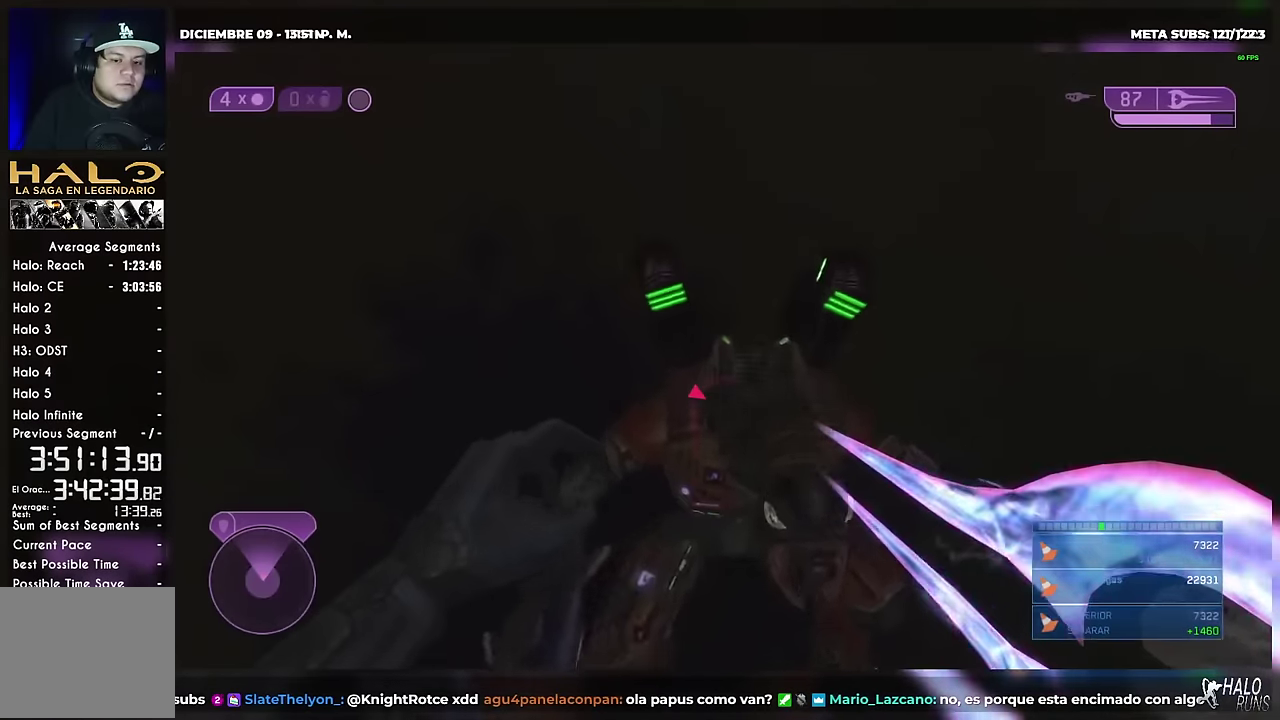
Gameplay with a controller (Xbox layout); each line is a JSON object with the inputs held at the frame after it. Not read: A DPAD_DOWN DPAD_LEFT DPAD_RIGHT DPAD_UP HOME L3 R1 R3 SELECT START Y keyboard_mouse.
{"buttons": [], "left_stick": "center", "right_stick": "up"}
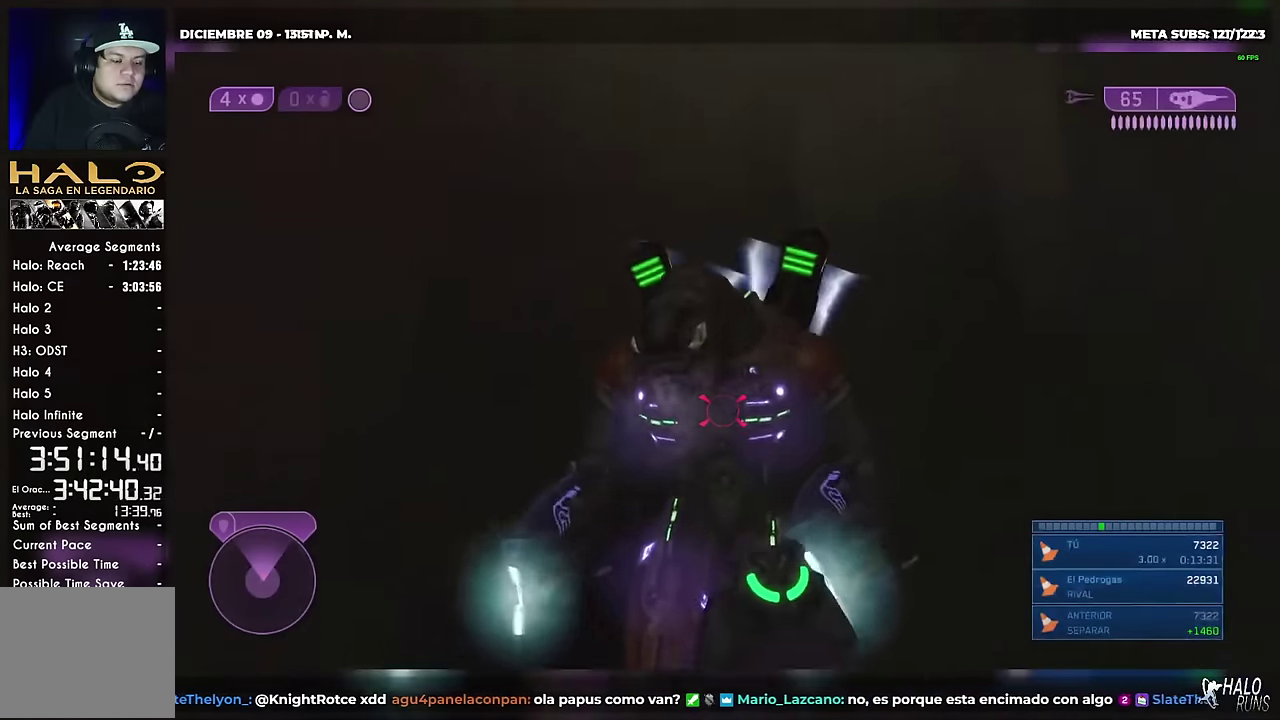
{"buttons": [], "left_stick": "center", "right_stick": "up"}
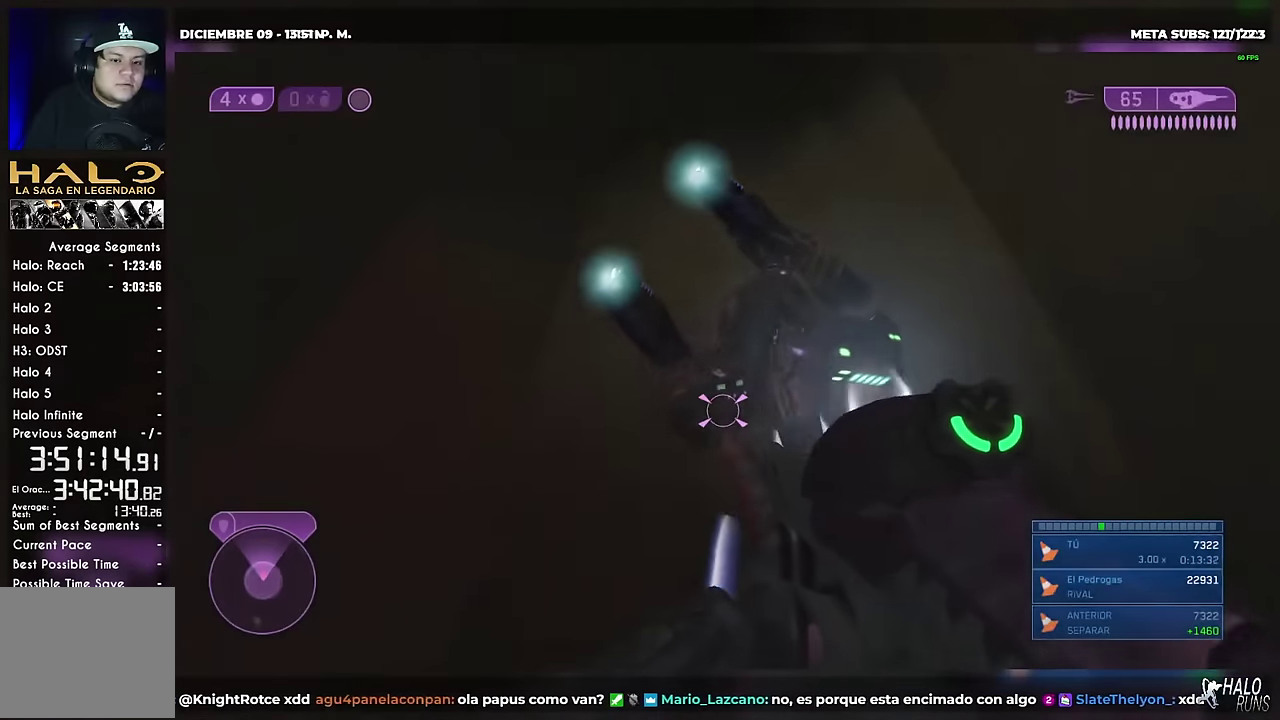
{"buttons": [], "left_stick": "center", "right_stick": "center"}
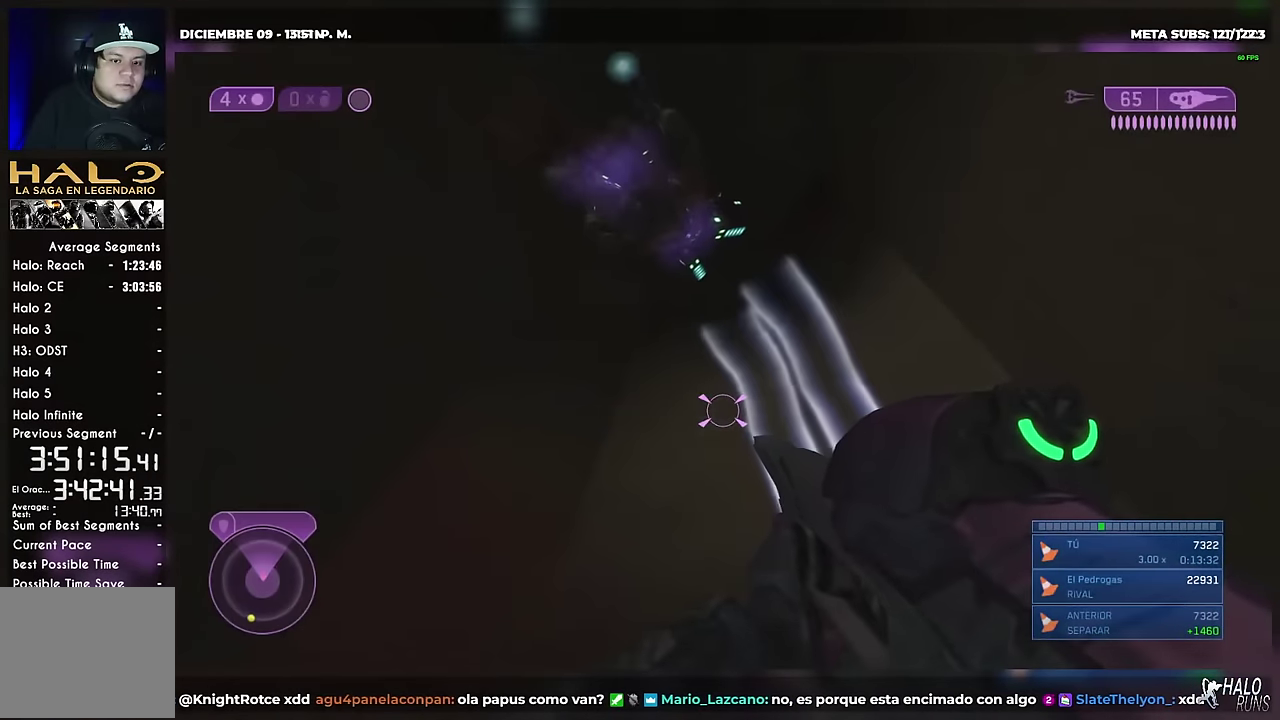
{"buttons": [], "left_stick": "left", "right_stick": "down-left"}
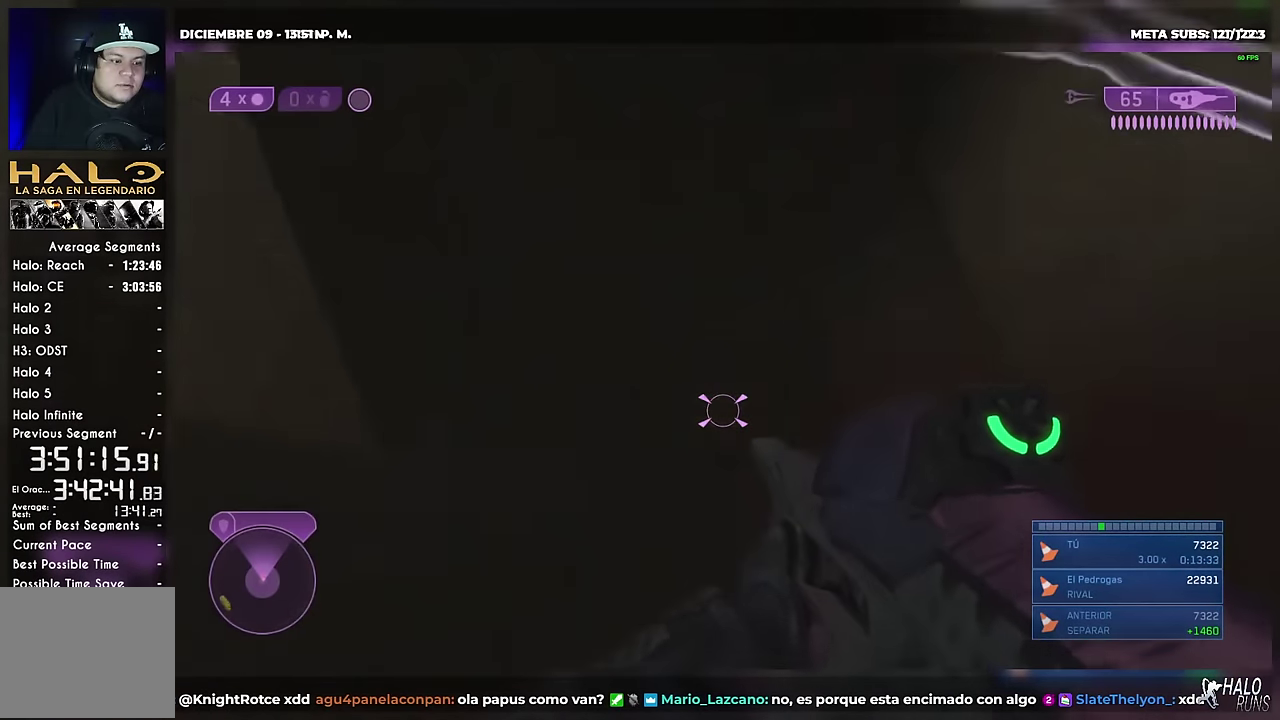
{"buttons": [], "left_stick": "center", "right_stick": "down"}